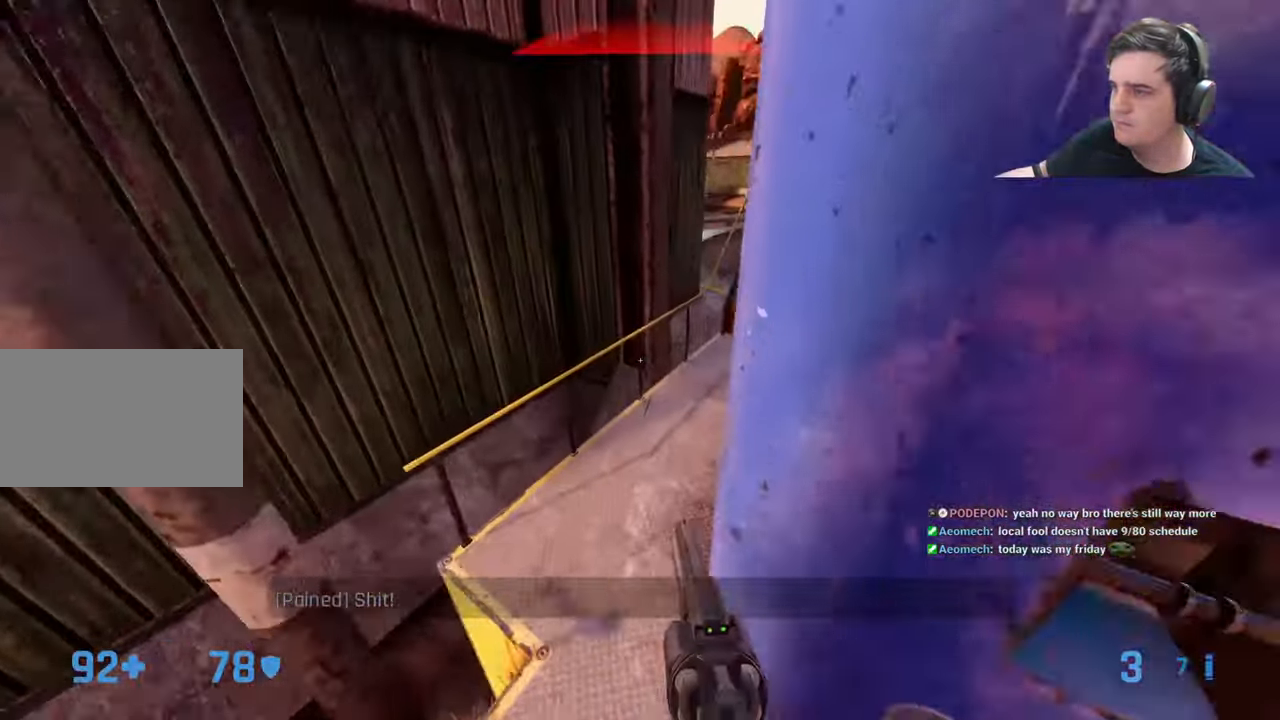
Gameplay with keyboard and mouse; each line is a JSON object with the keys held at the frame after it. "events" lists presses ("down") and releases ("up") of "1", "2", "3", "4", "5", "a", "alt", "c", "caps_lock", "ctrl", "d", "e", "f", "g", "q", "r", "s", "shift", "t", "tab", "v", "w", "x" and "z" between this image and that frame as [ms after this image, input, new state], when the widget could be followed in between. No other keys are recorded. Mouse buttons are not recorded. Not read: mouse_move.
{"keys": ["a", "w"]}
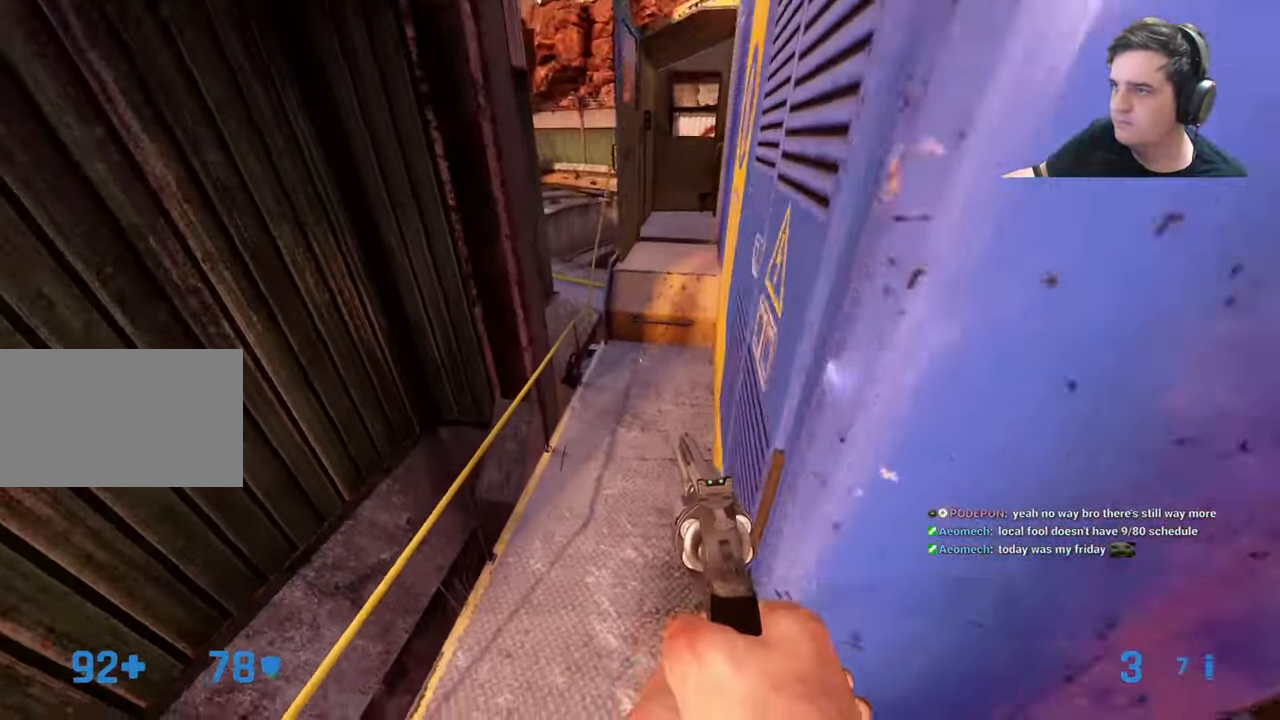
{"keys": ["a", "ctrl"], "events": [[50, "a", "up"], [333, "d", "down"], [416, "ctrl", "down"], [466, "a", "down"], [466, "d", "up"], [466, "w", "up"]]}
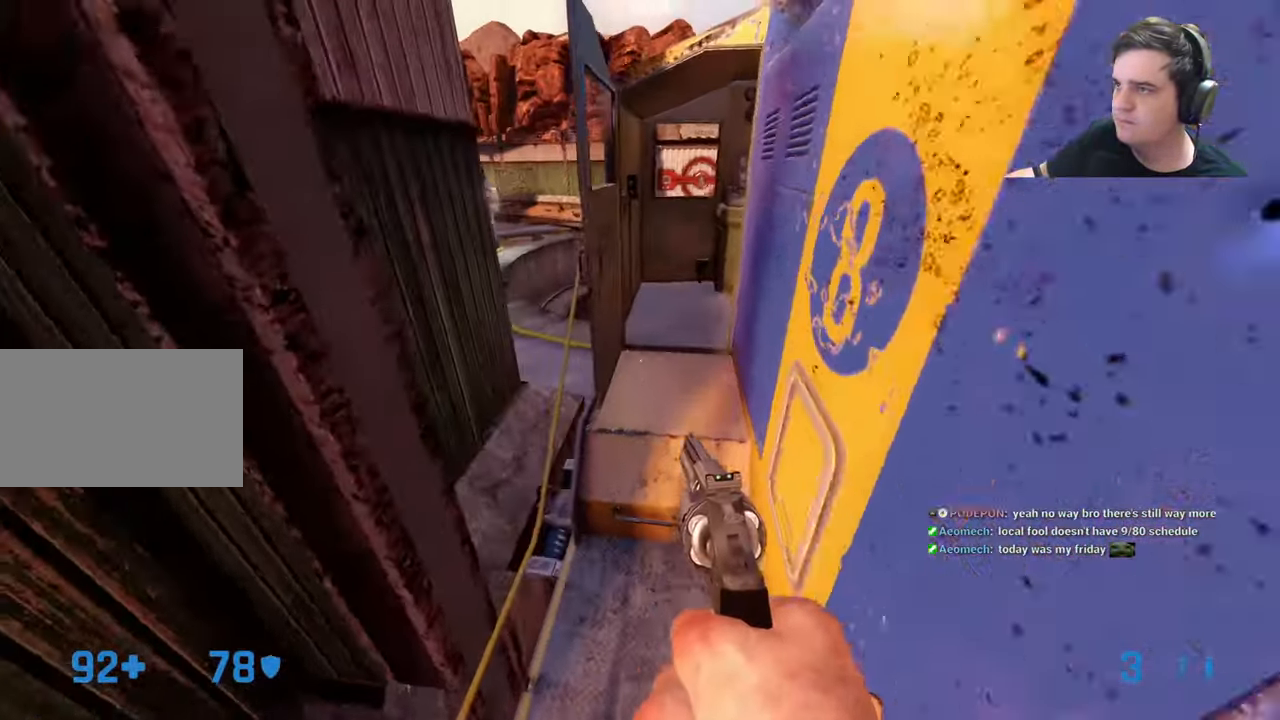
{"keys": ["w"]}
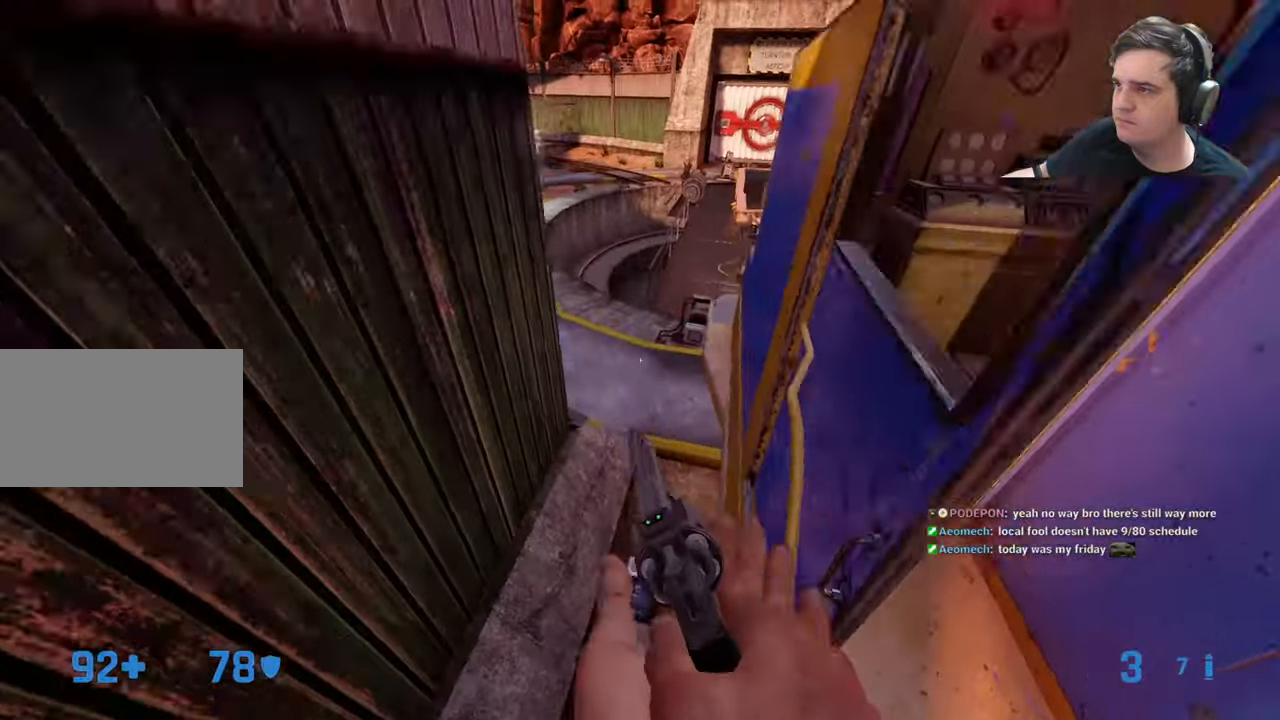
{"keys": ["w"]}
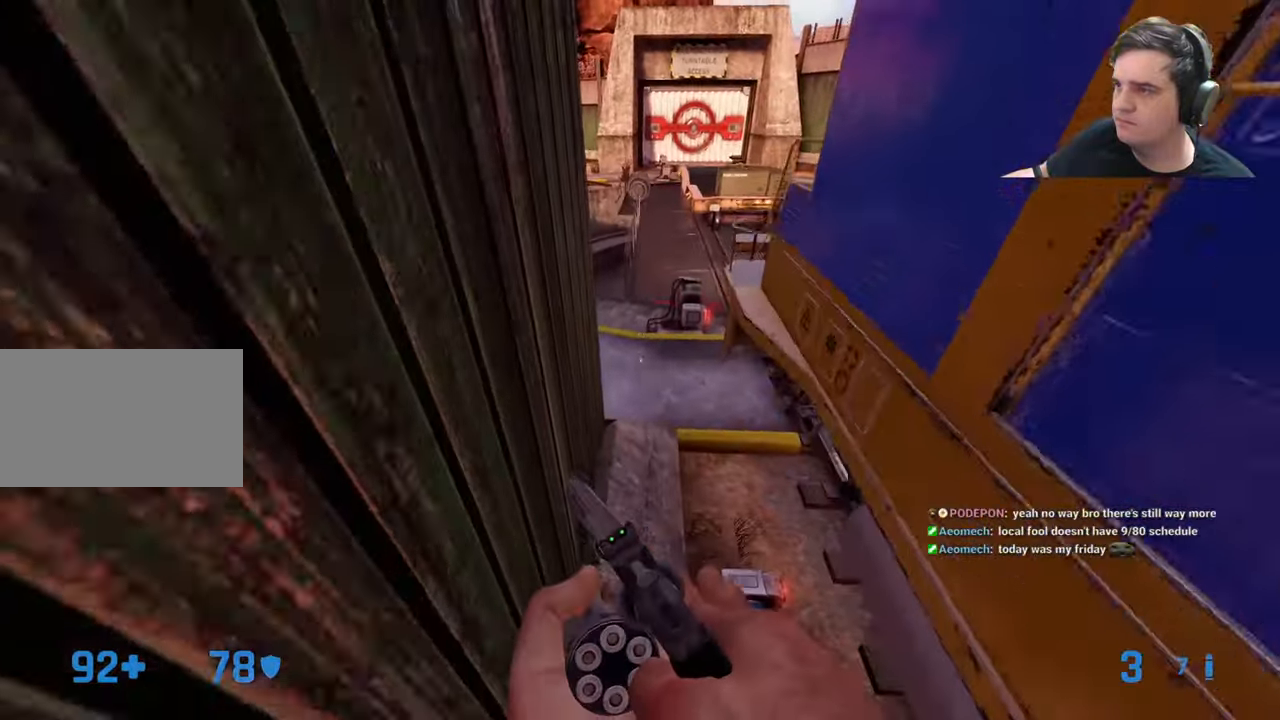
{"keys": ["w"], "events": []}
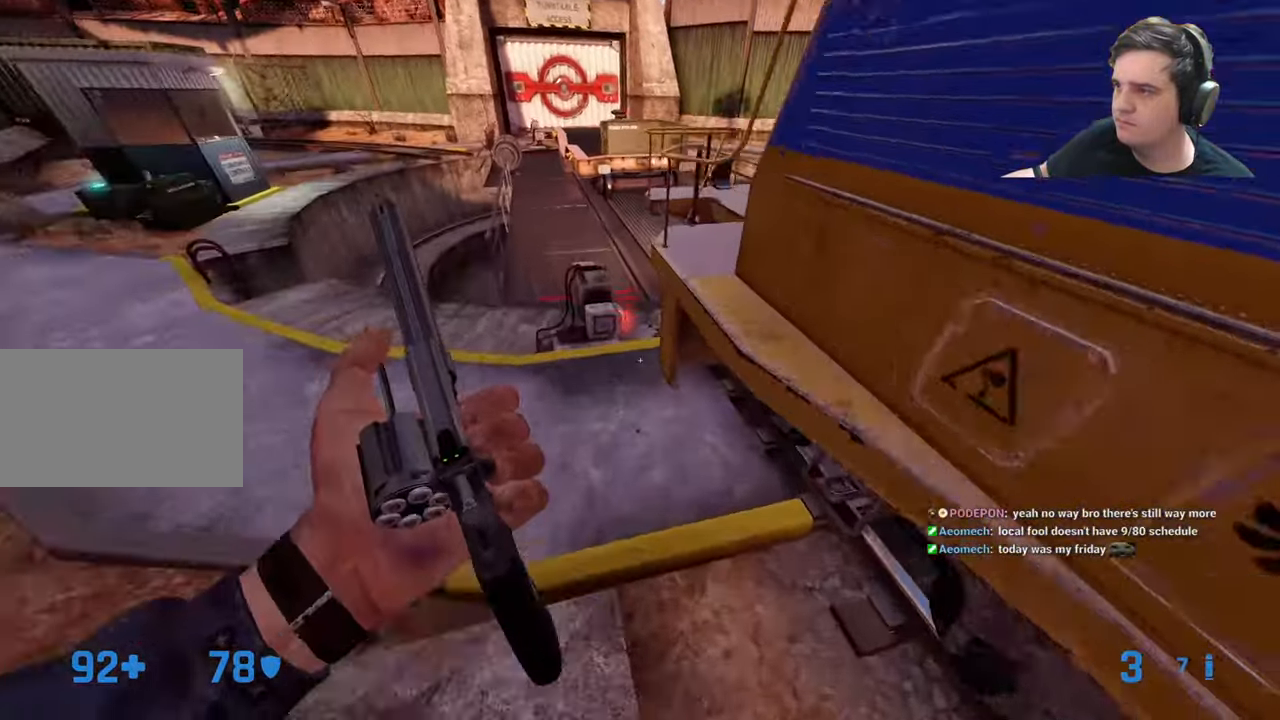
{"keys": ["a", "s"], "events": [[17, "a", "down"], [67, "w", "up"], [250, "s", "down"]]}
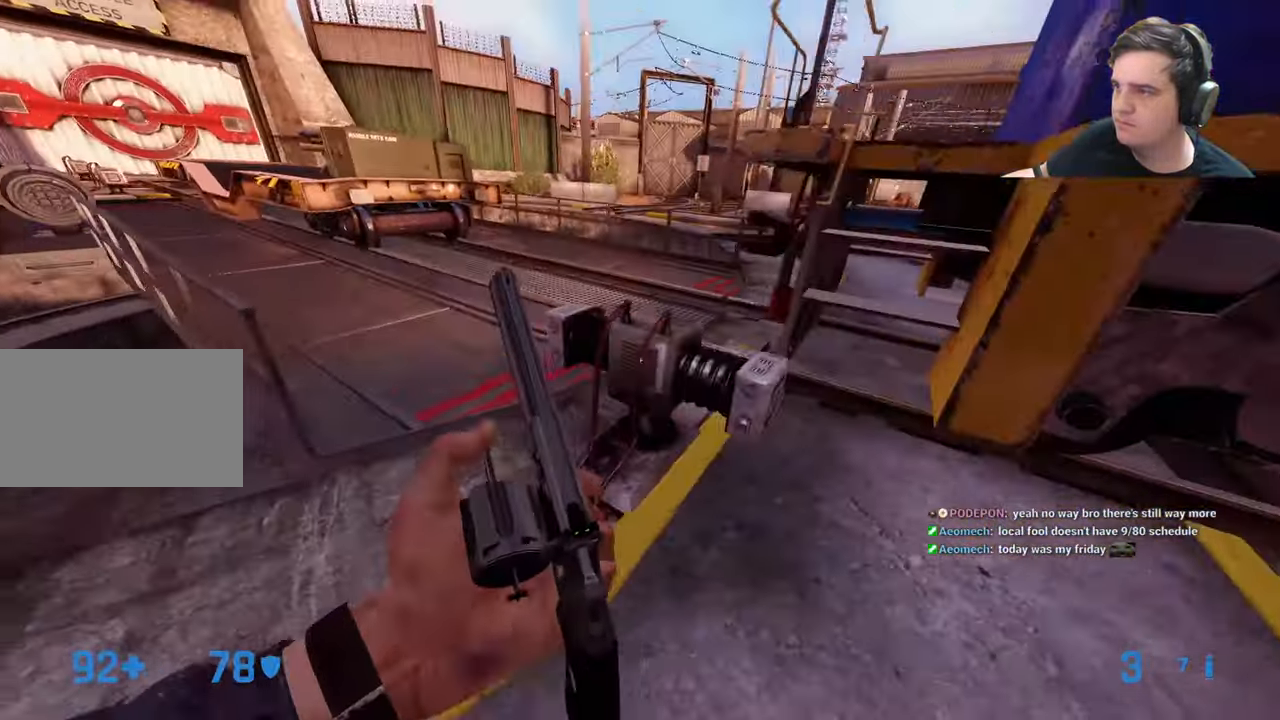
{"keys": ["a", "s"], "events": []}
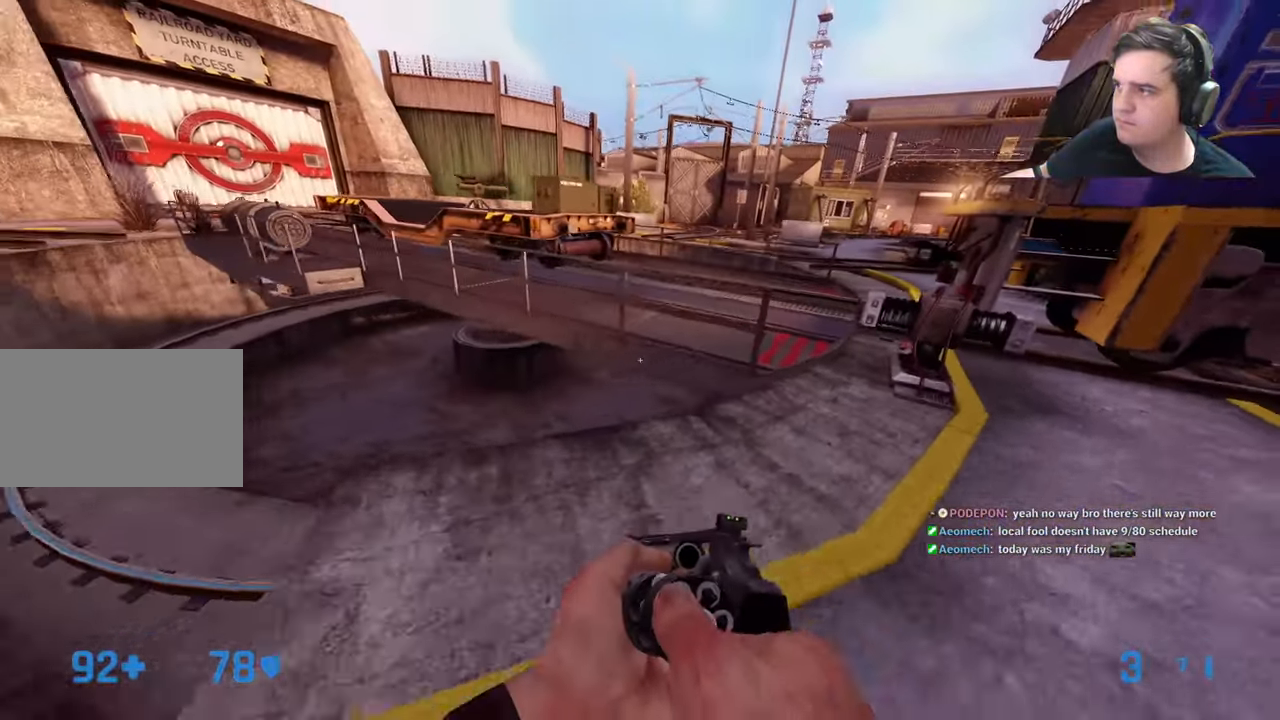
{"keys": ["a", "w"]}
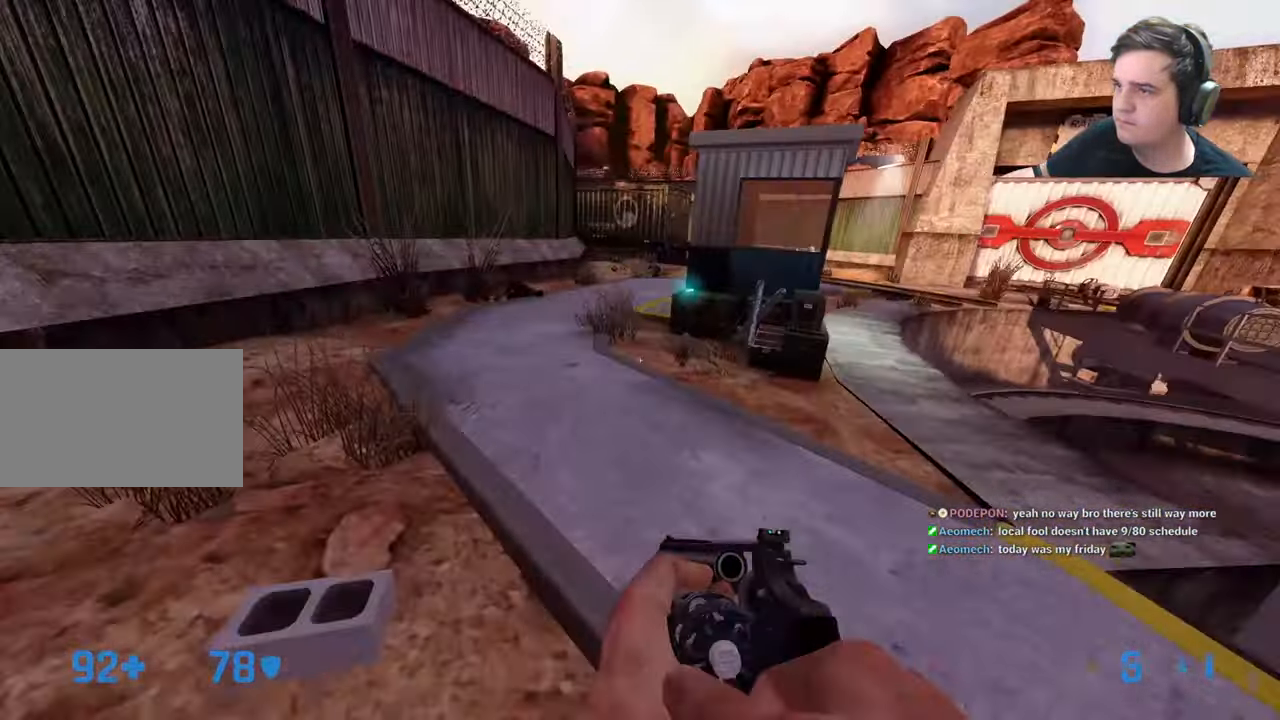
{"keys": ["w"], "events": [[117, "a", "up"], [350, "a", "down"], [483, "a", "up"]]}
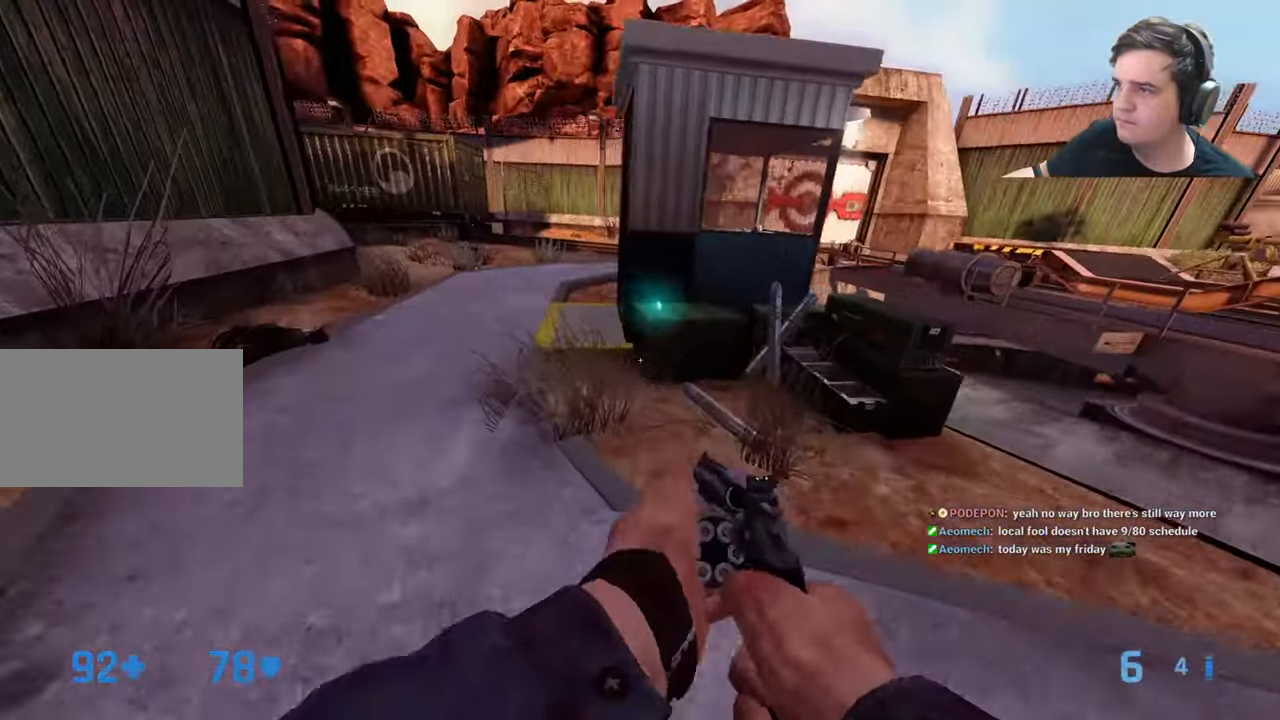
{"keys": ["a", "w"], "events": [[183, "d", "down"], [350, "d", "up"], [417, "a", "down"]]}
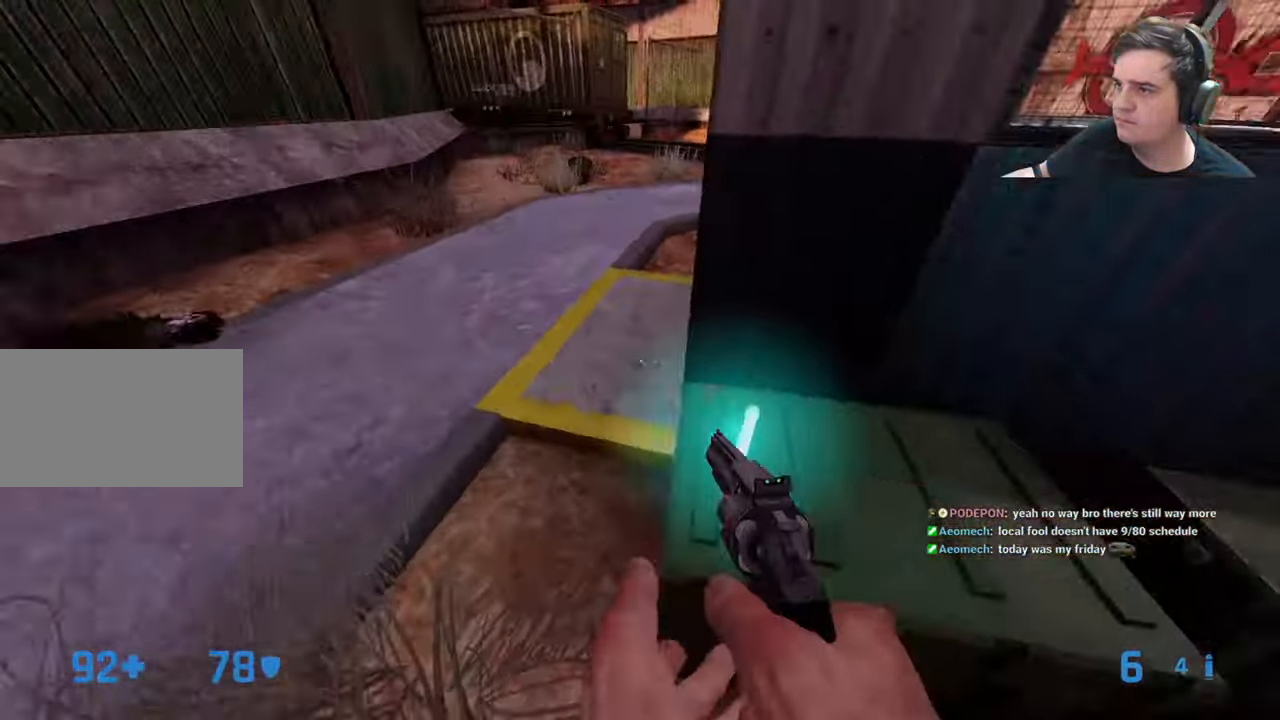
{"keys": ["w"], "events": [[233, "a", "up"]]}